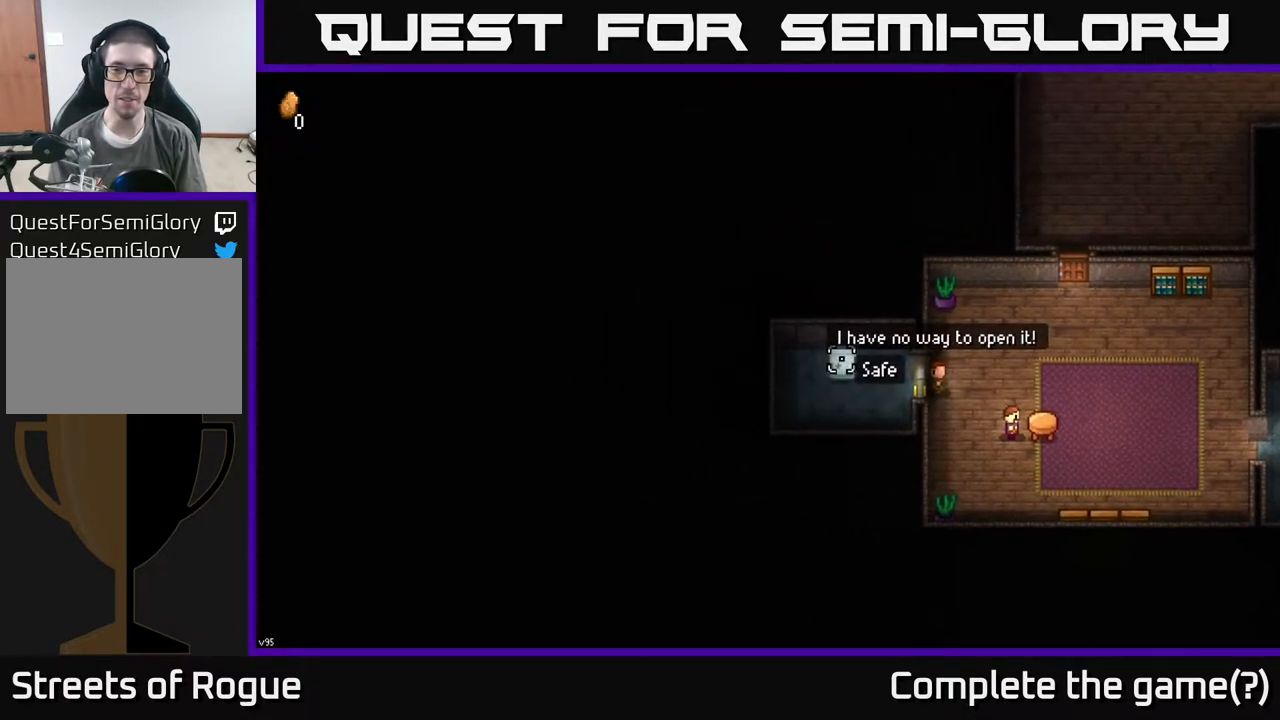
Gameplay with a controller (Xbox layout); each line is a JSON object with the inputs held at the frame after it. "events" lists button and stick changes between this image and that frame as [ms after this image, input, new state], when the widget could be followed in between.
{"buttons": [], "left_stick": "center", "right_stick": "left", "events": []}
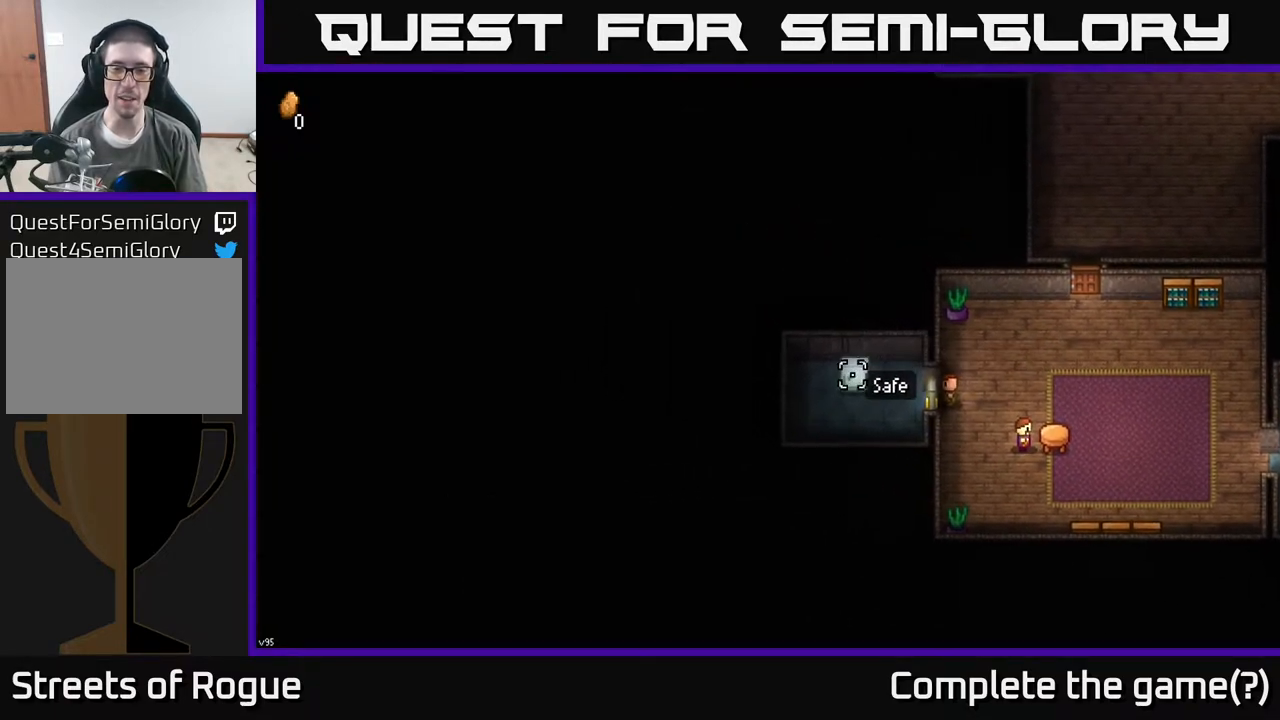
{"buttons": [], "left_stick": "center", "right_stick": "left", "events": []}
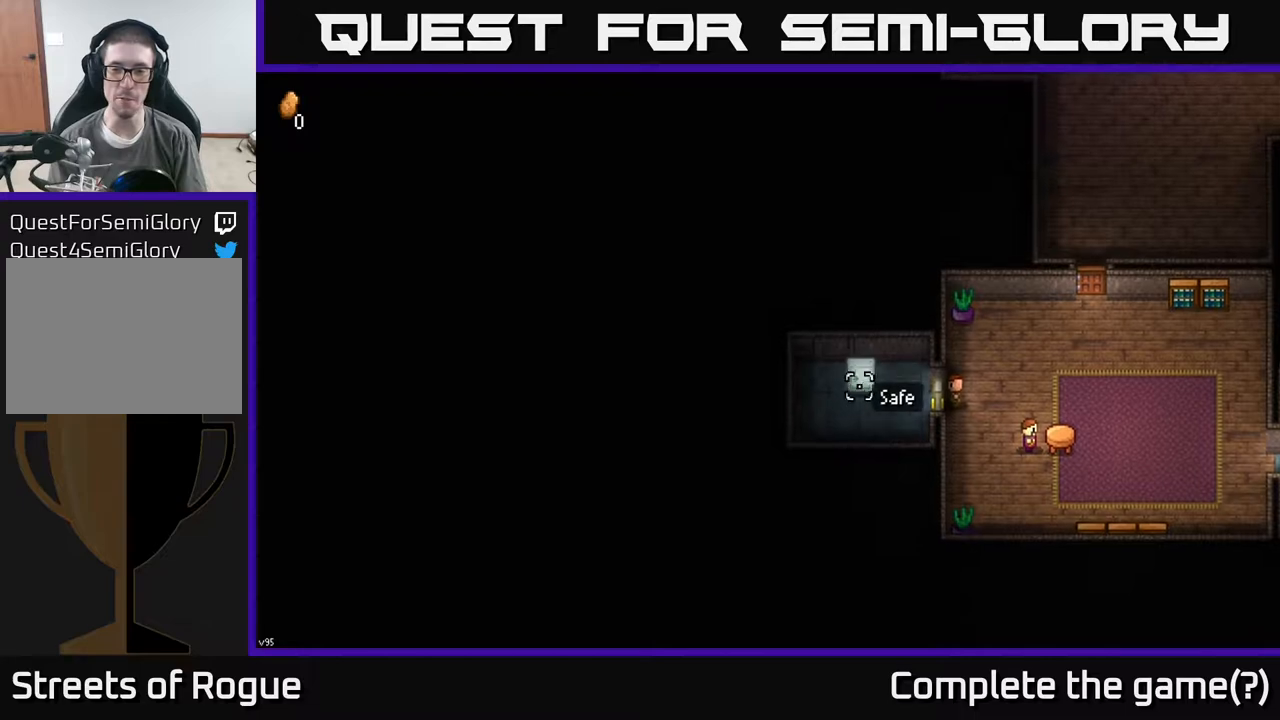
{"buttons": [], "left_stick": "right", "right_stick": "right", "events": [[283, "left_stick", "right"], [400, "right_stick", "right"]]}
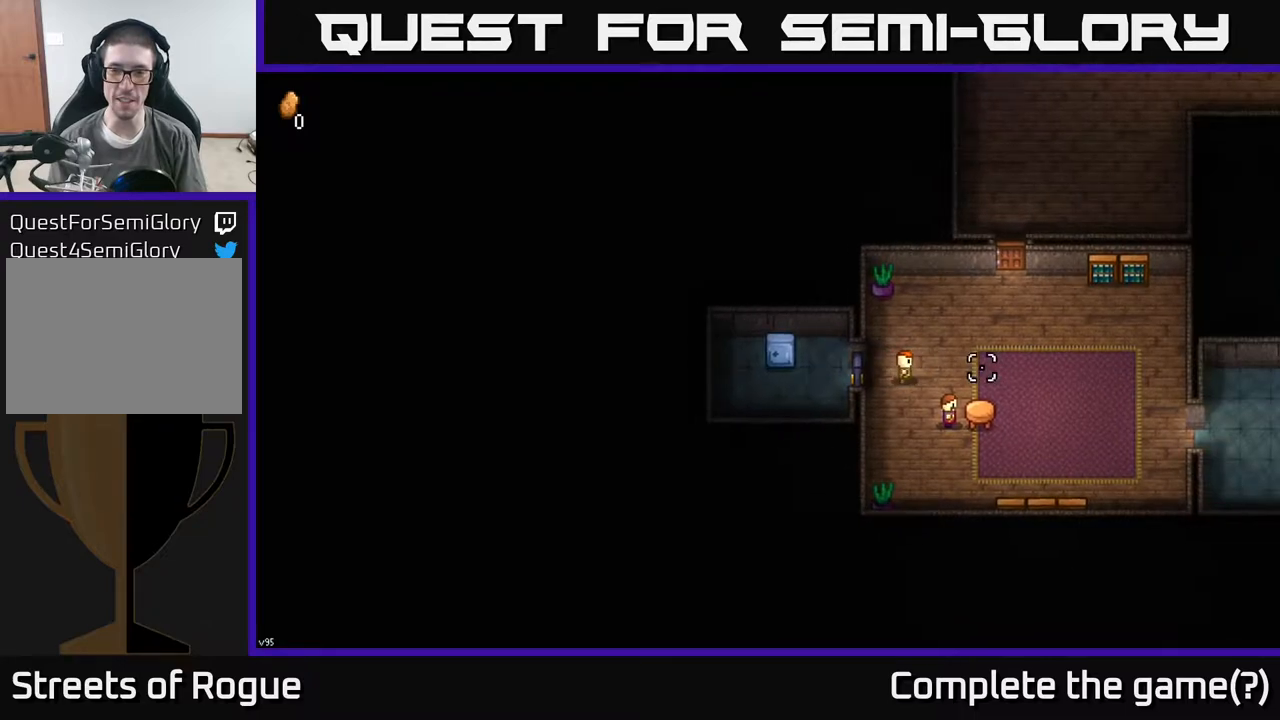
{"buttons": [], "left_stick": "up-right", "right_stick": "center", "events": [[300, "left_stick", "up-right"], [300, "right_stick", "center"]]}
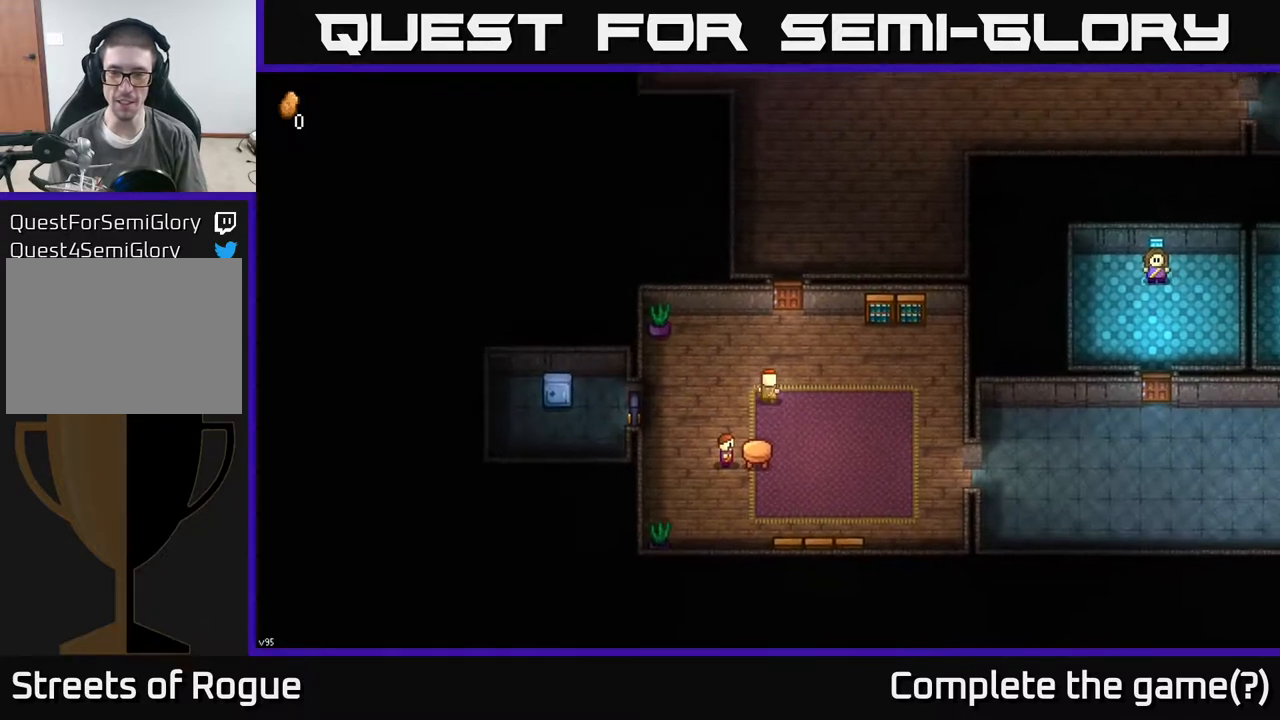
{"buttons": [], "left_stick": "up", "right_stick": "center", "events": [[17, "left_stick", "up"]]}
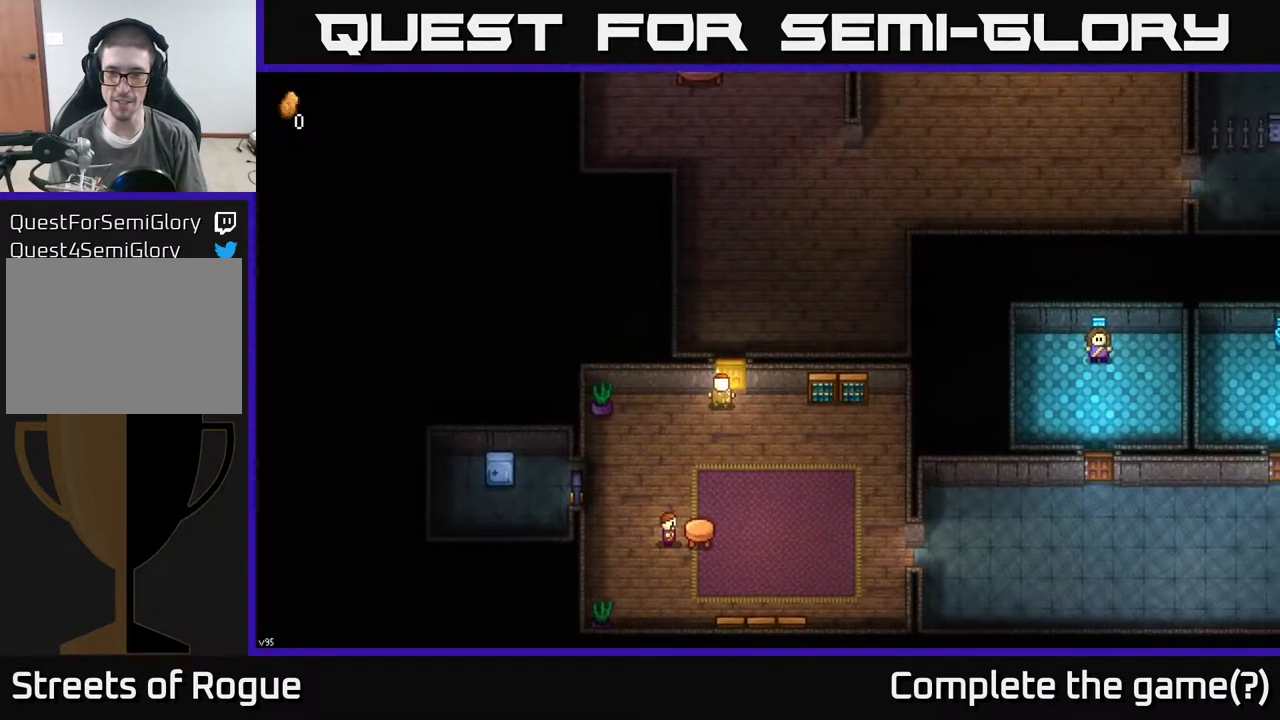
{"buttons": [], "left_stick": "down", "right_stick": "center", "events": [[17, "A", "down"], [50, "left_stick", "up-right"], [67, "A", "up"], [250, "left_stick", "down"]]}
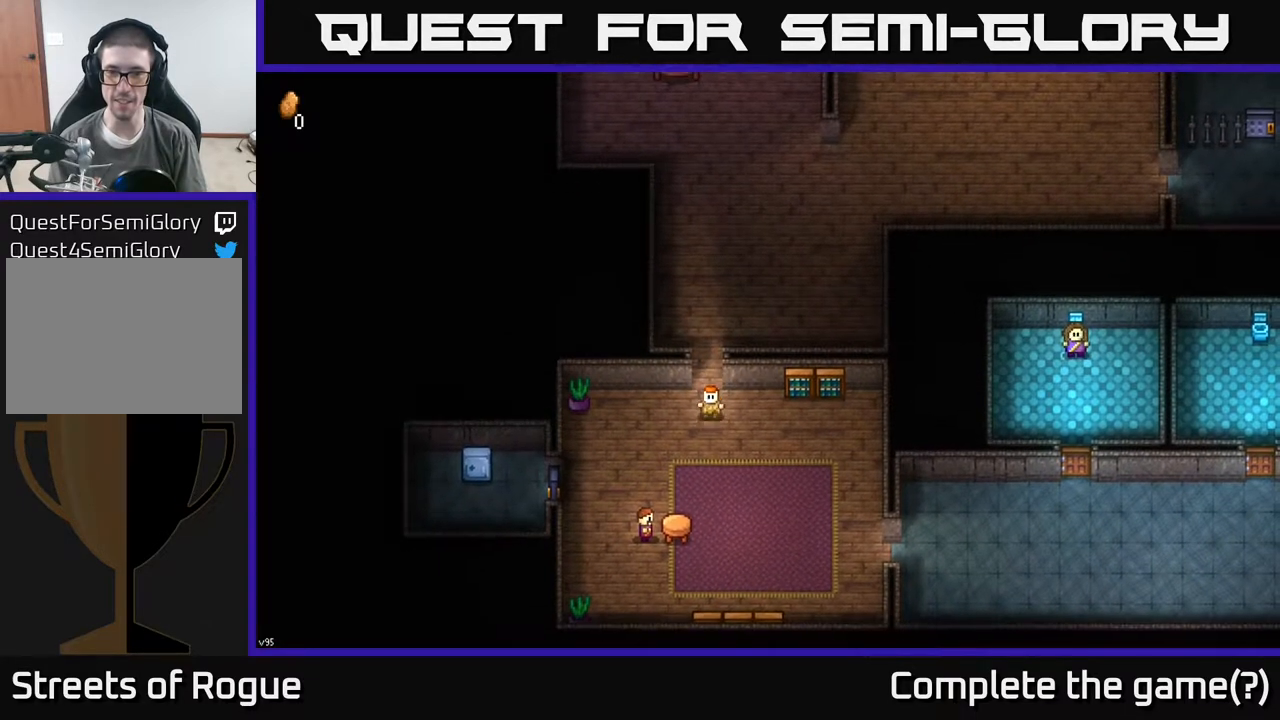
{"buttons": [], "left_stick": "up-right", "right_stick": "center", "events": [[50, "left_stick", "right"], [417, "left_stick", "up-right"]]}
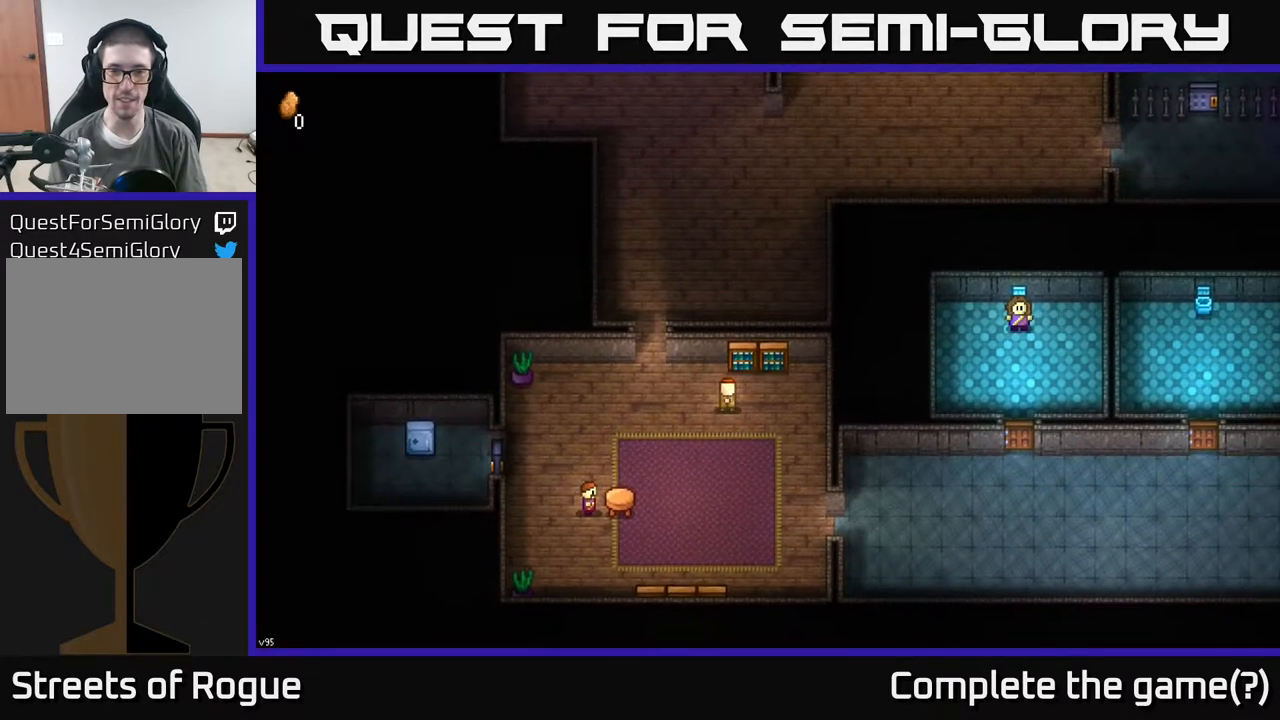
{"buttons": [], "left_stick": "left", "right_stick": "center", "events": [[250, "left_stick", "up-left"], [267, "A", "down"], [300, "left_stick", "left"], [367, "A", "up"]]}
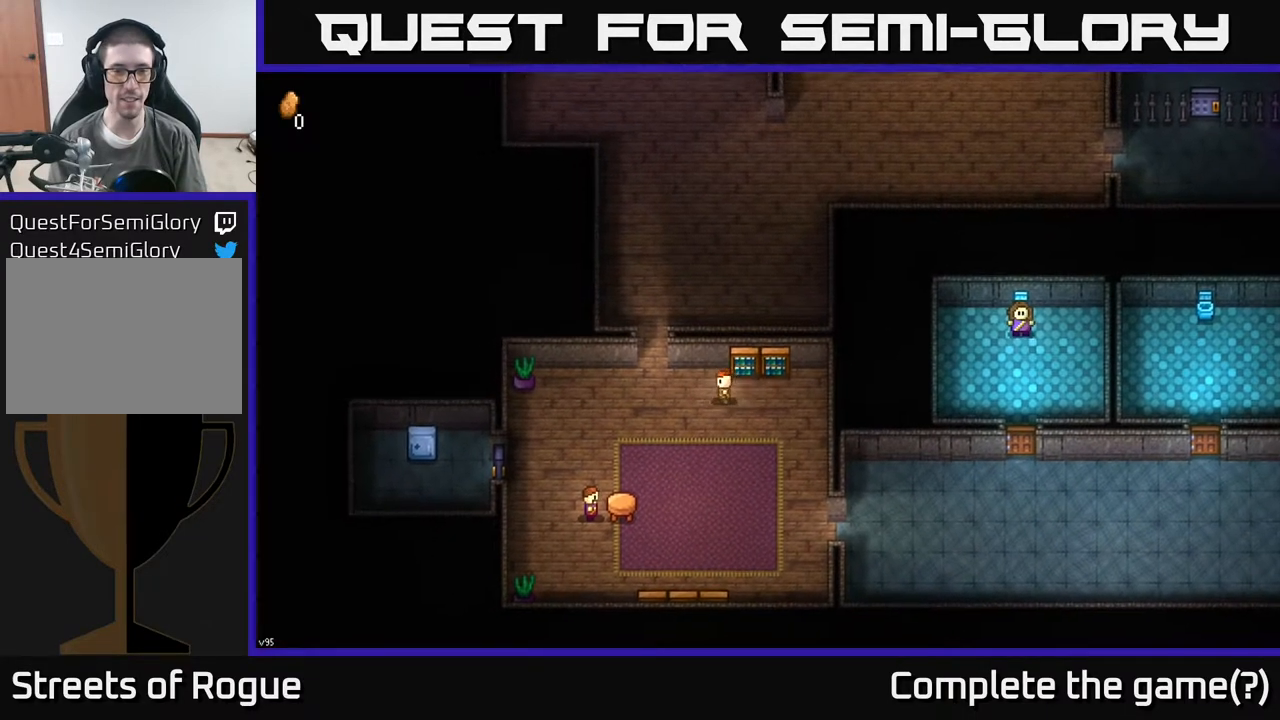
{"buttons": [], "left_stick": "up", "right_stick": "center"}
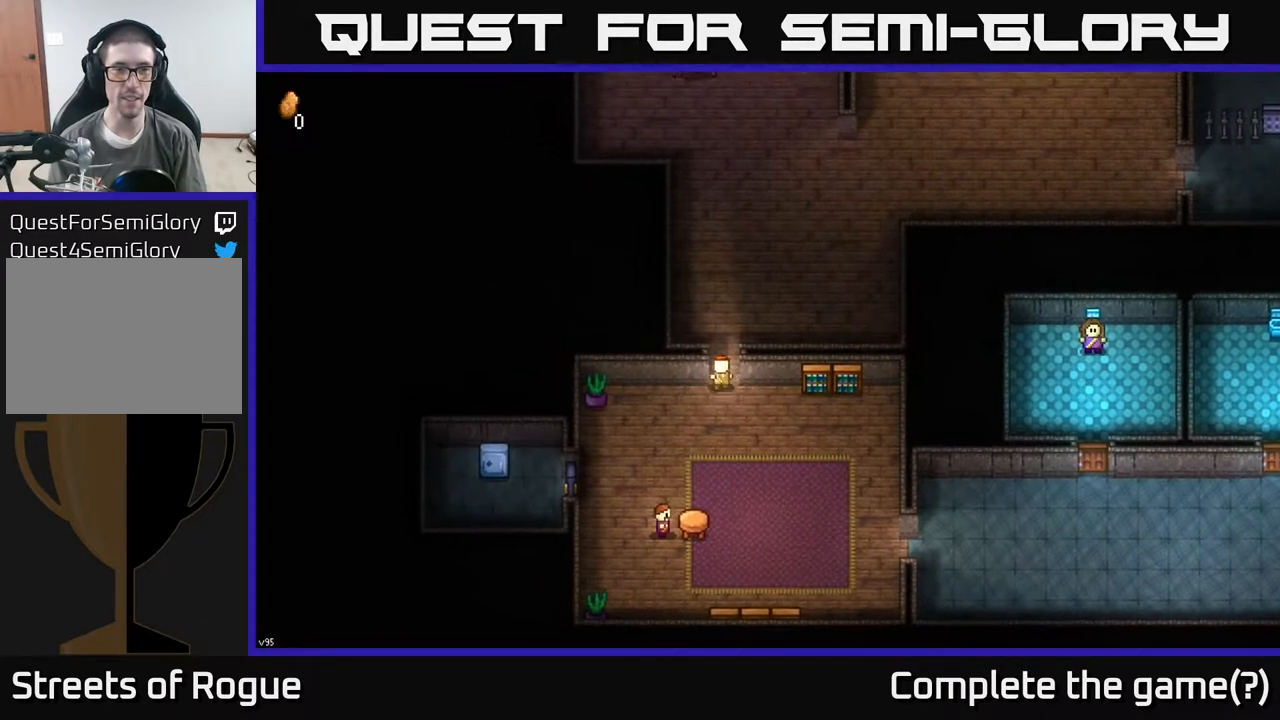
{"buttons": [], "left_stick": "up", "right_stick": "up", "events": [[200, "right_stick", "up"]]}
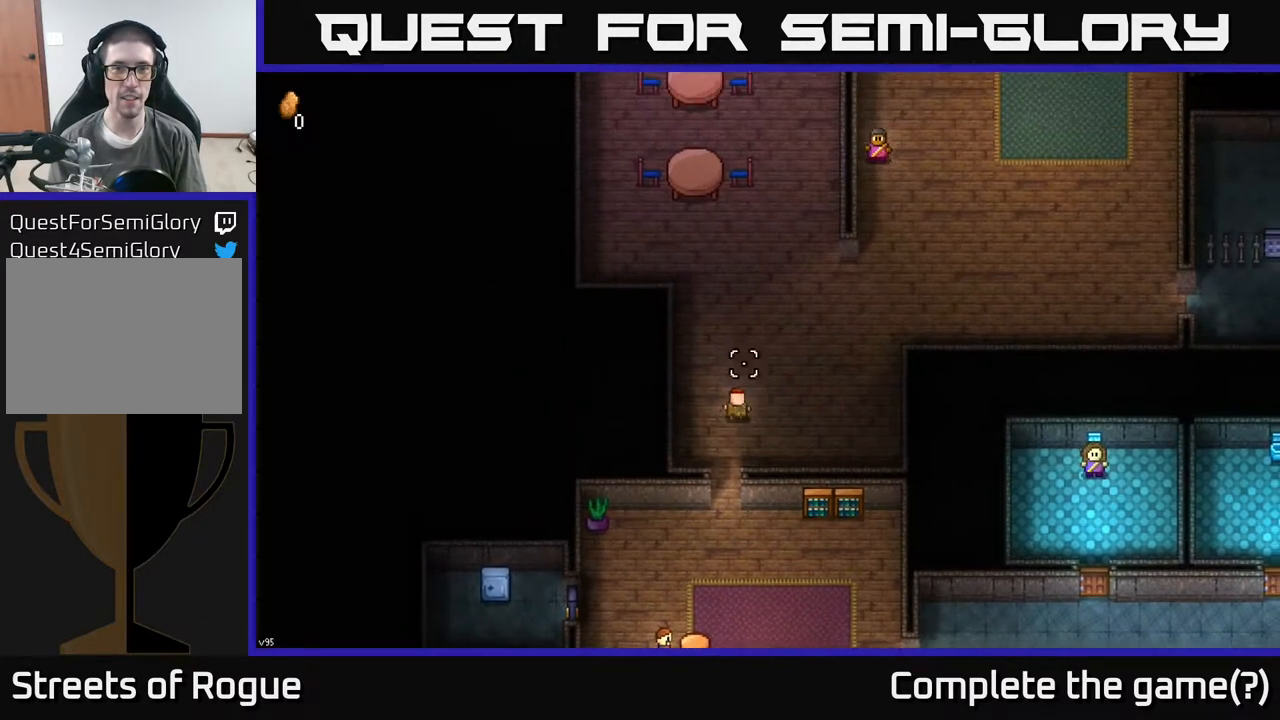
{"buttons": [], "left_stick": "right", "right_stick": "center", "events": [[33, "right_stick", "center"], [383, "left_stick", "right"]]}
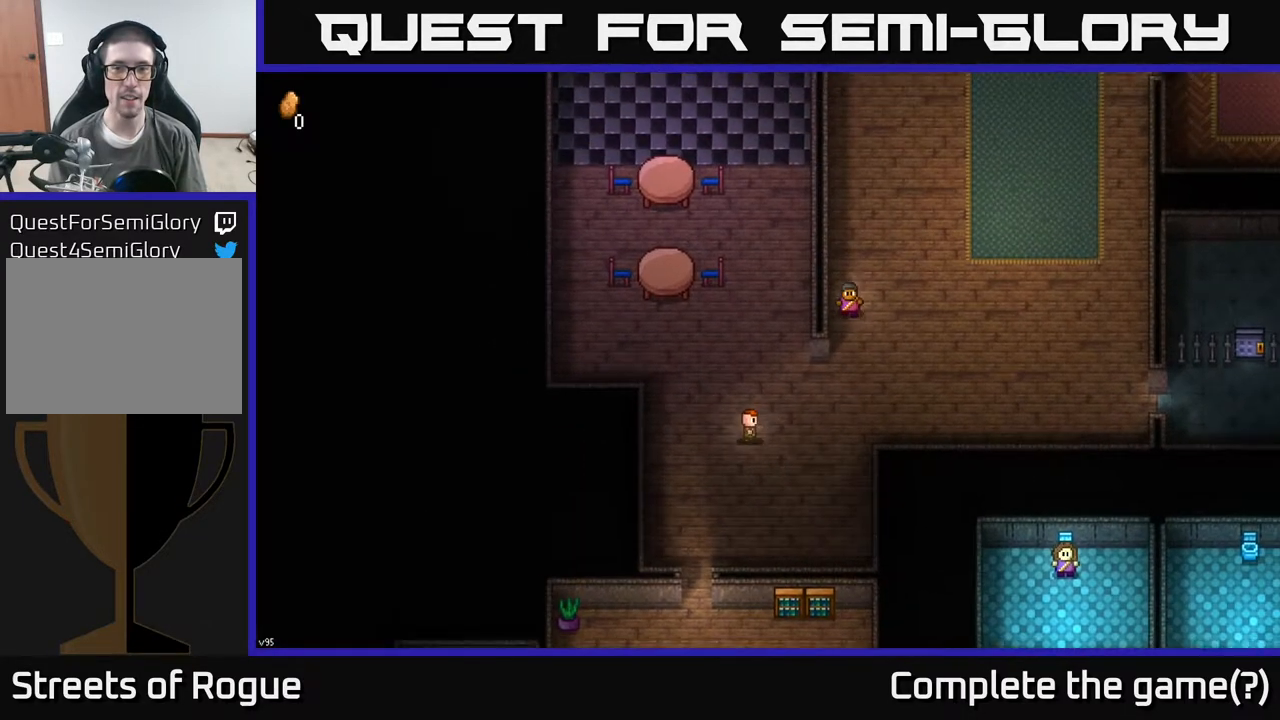
{"buttons": [], "left_stick": "center", "right_stick": "center", "events": [[283, "left_stick", "up-right"], [500, "left_stick", "center"]]}
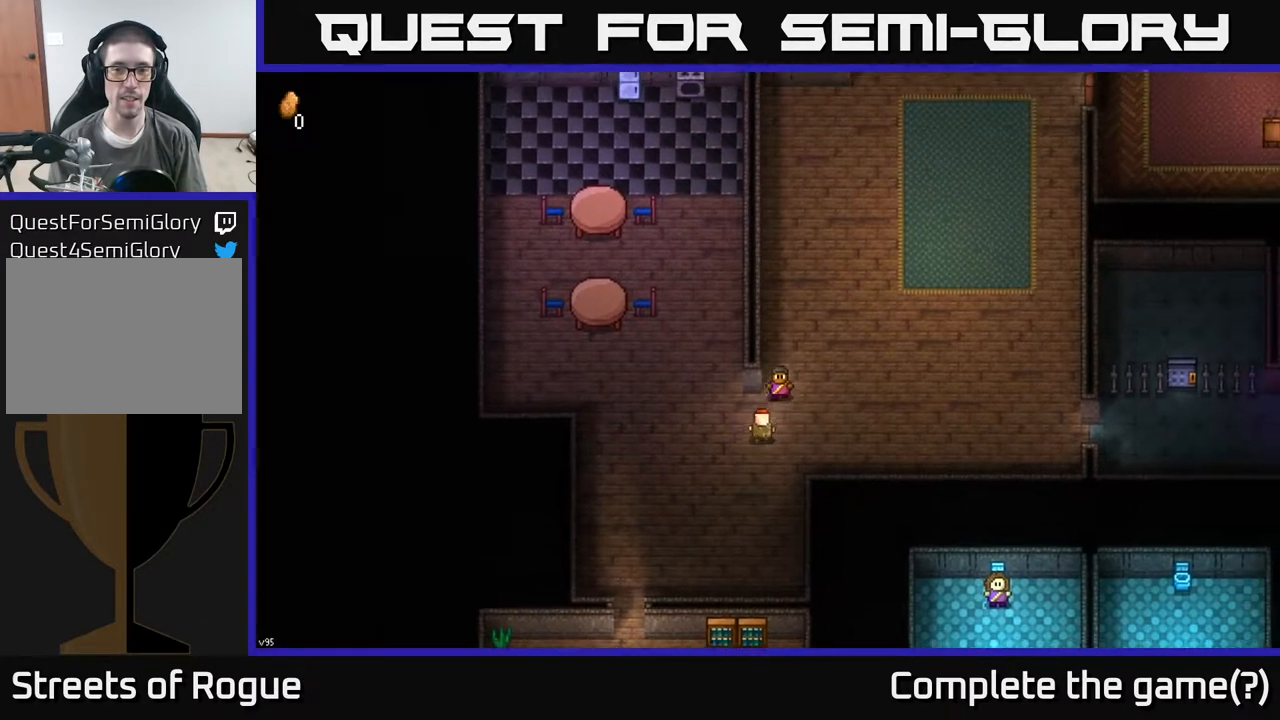
{"buttons": [], "left_stick": "center", "right_stick": "center", "events": [[217, "A", "down"], [317, "A", "up"]]}
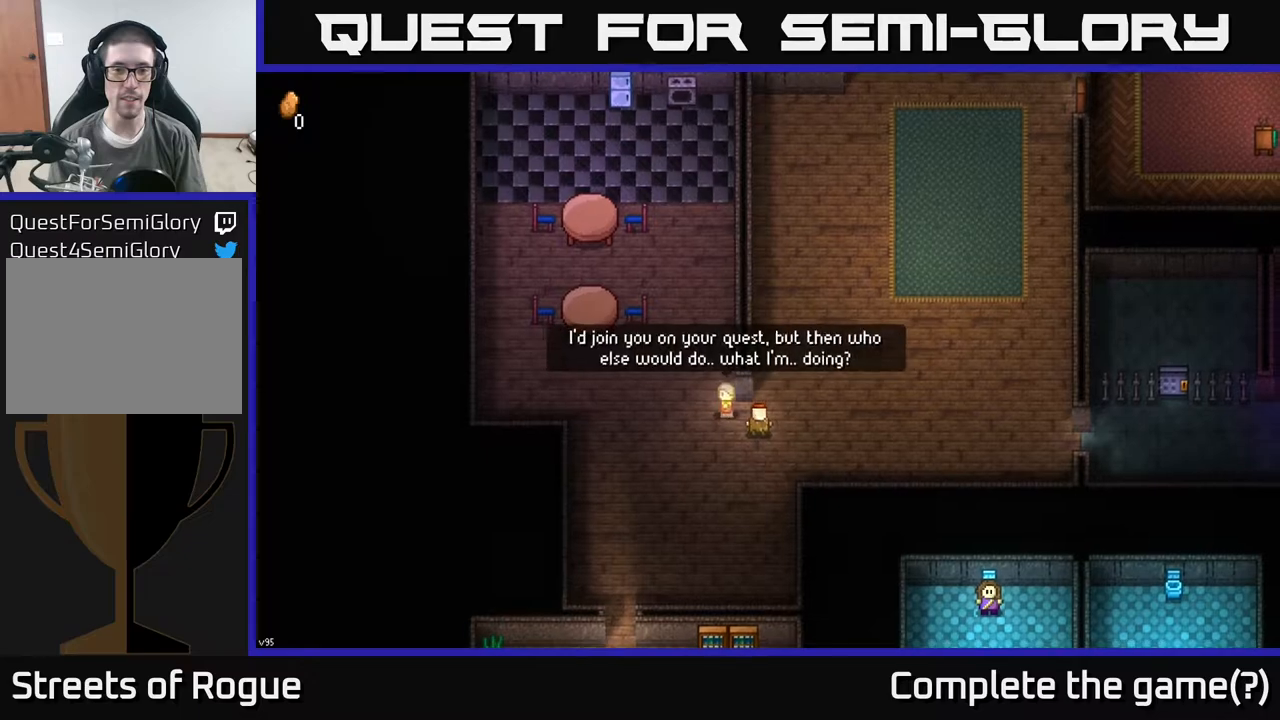
{"buttons": [], "left_stick": "center", "right_stick": "center", "events": []}
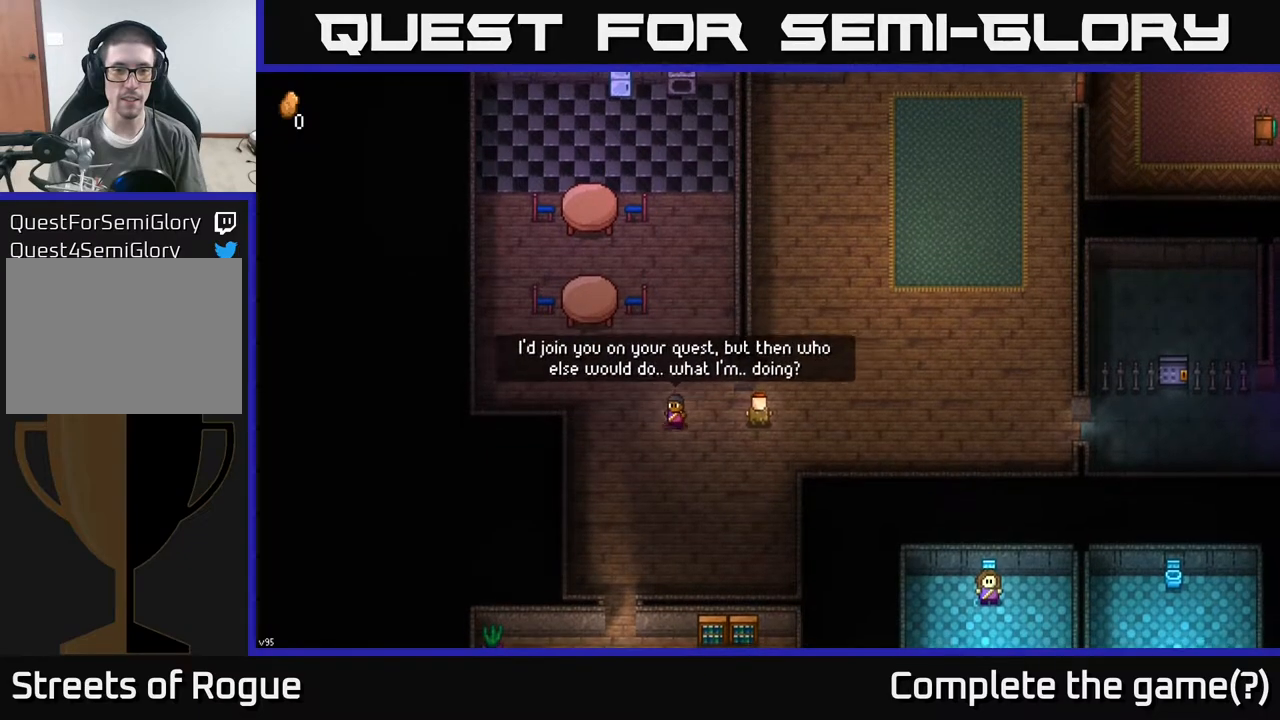
{"buttons": [], "left_stick": "center", "right_stick": "center", "events": []}
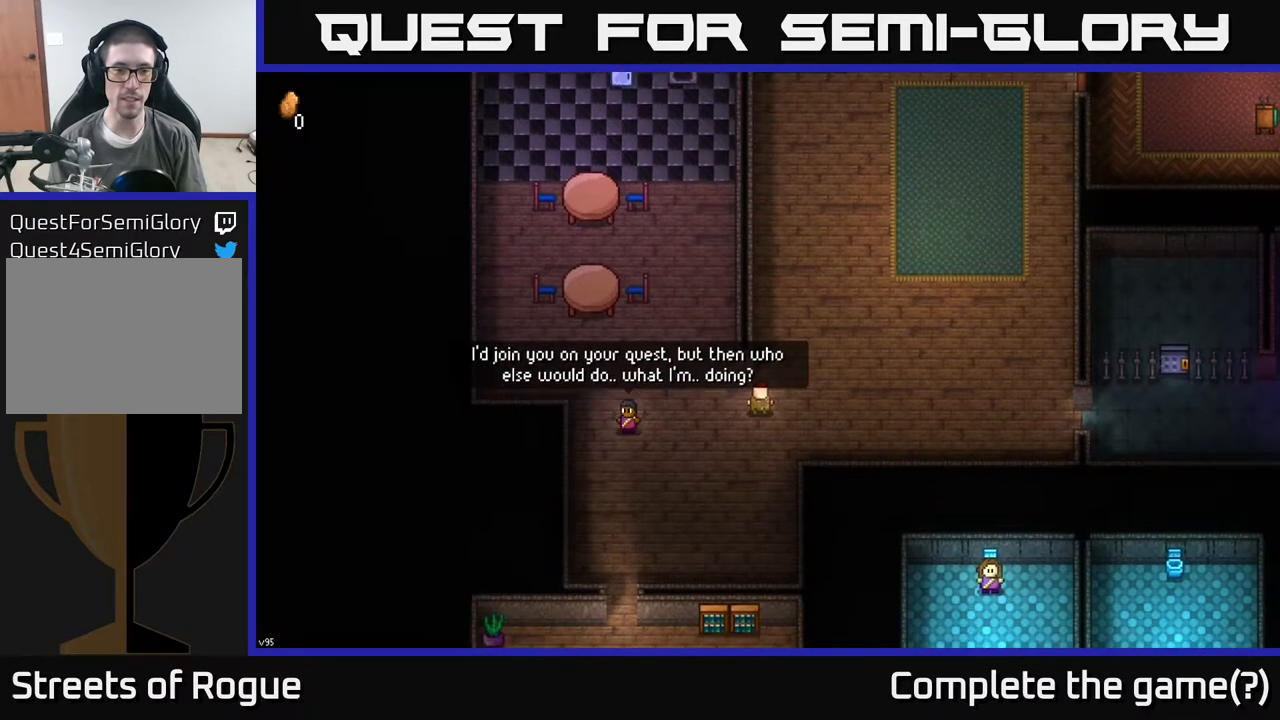
{"buttons": [], "left_stick": "center", "right_stick": "center", "events": []}
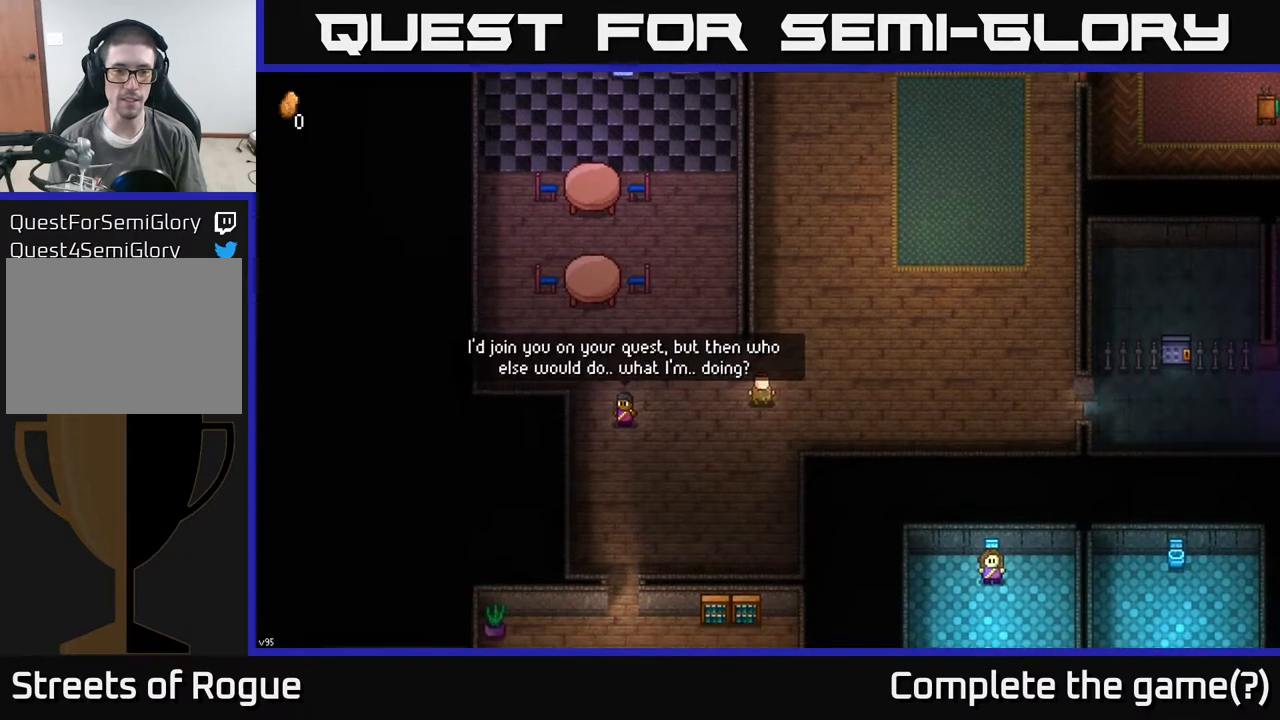
{"buttons": [], "left_stick": "up-right", "right_stick": "center", "events": [[500, "left_stick", "up-right"]]}
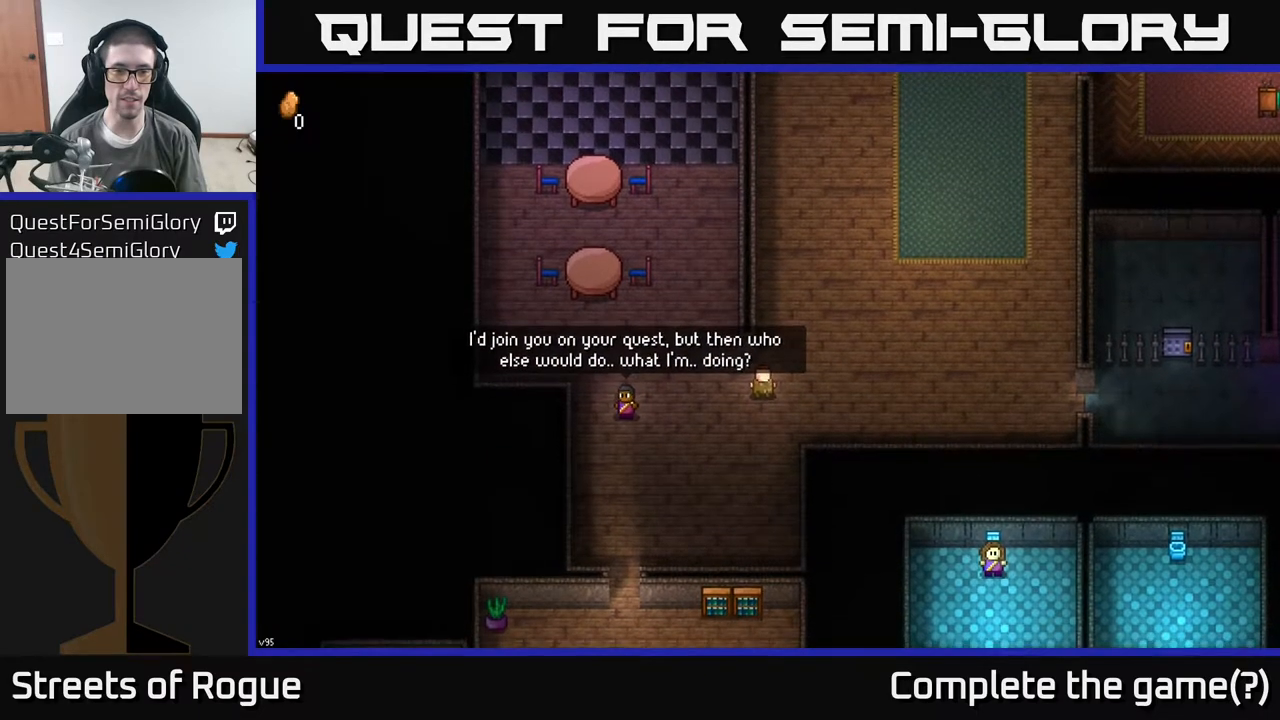
{"buttons": [], "left_stick": "up", "right_stick": "center", "events": [[233, "left_stick", "up"]]}
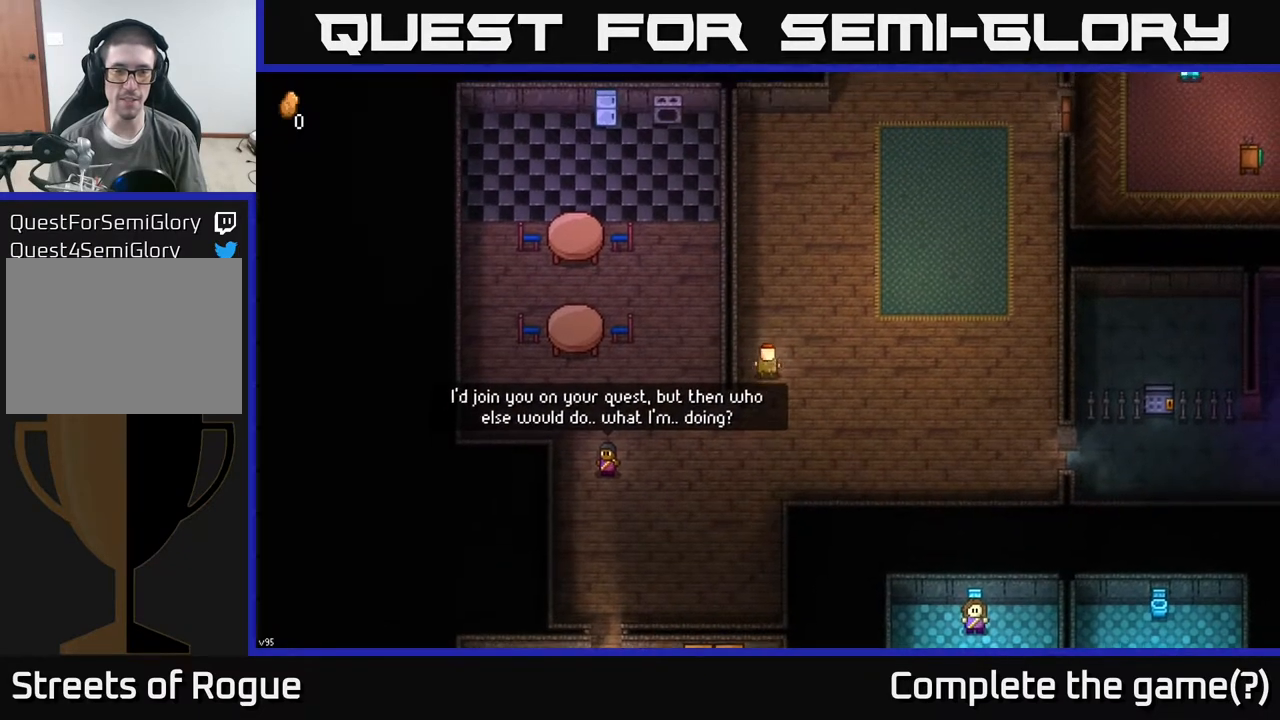
{"buttons": [], "left_stick": "down-right", "right_stick": "up-left", "events": [[417, "left_stick", "right"], [483, "right_stick", "up-left"], [500, "left_stick", "down-right"]]}
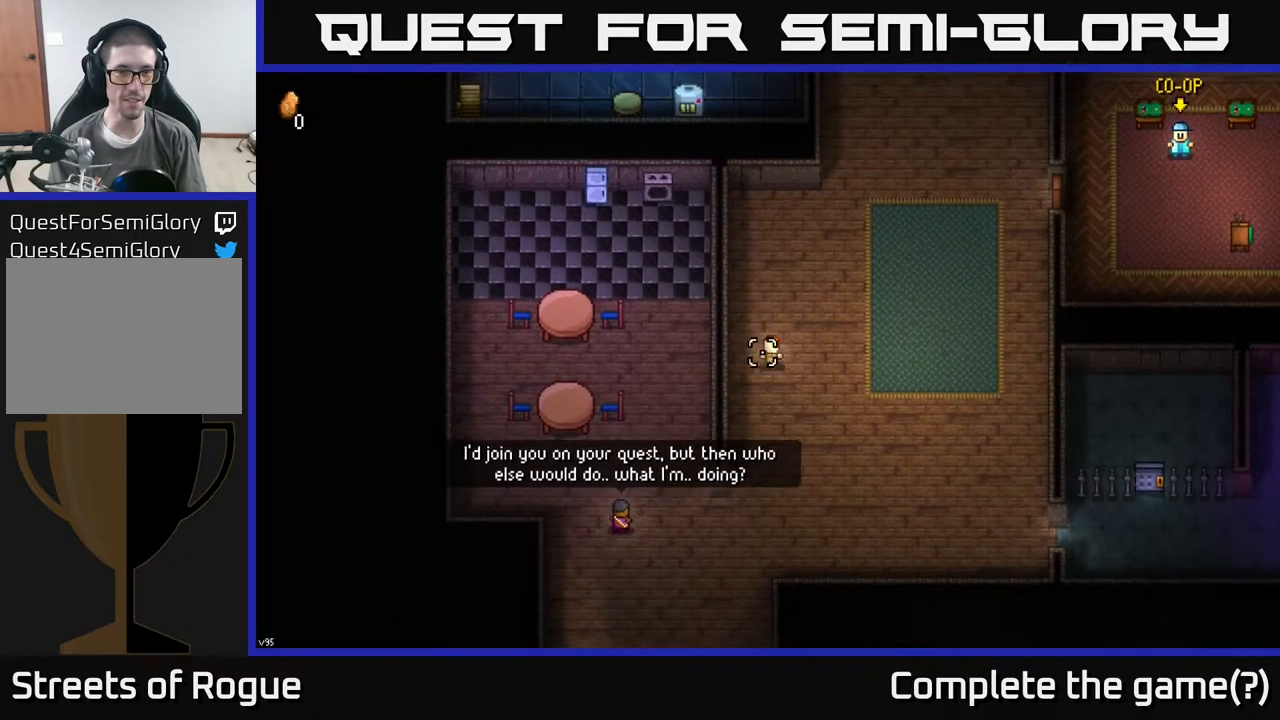
{"buttons": [], "left_stick": "down-left", "right_stick": "up-right", "events": [[117, "left_stick", "down"], [350, "right_stick", "up-right"], [400, "left_stick", "down-left"]]}
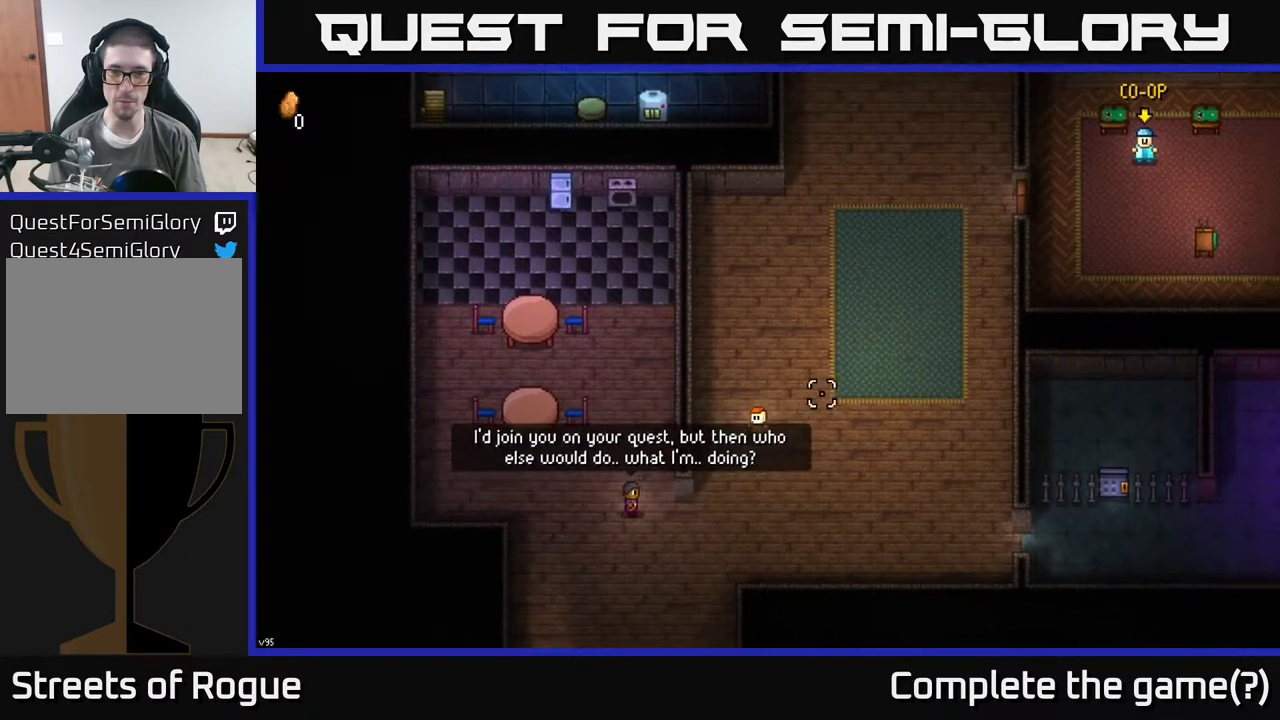
{"buttons": [], "left_stick": "down-left", "right_stick": "up-left", "events": [[67, "right_stick", "center"], [183, "right_stick", "up-left"]]}
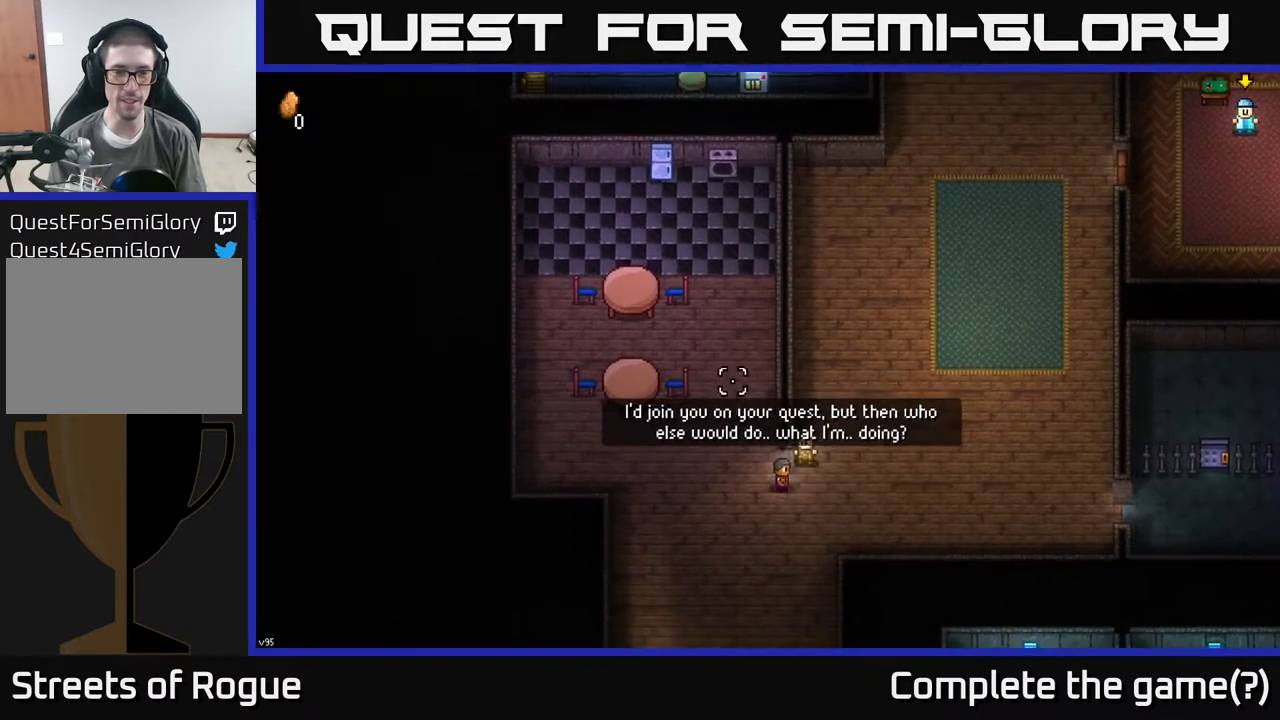
{"buttons": [], "left_stick": "up-left", "right_stick": "up-left", "events": [[133, "left_stick", "left"], [333, "left_stick", "up-left"]]}
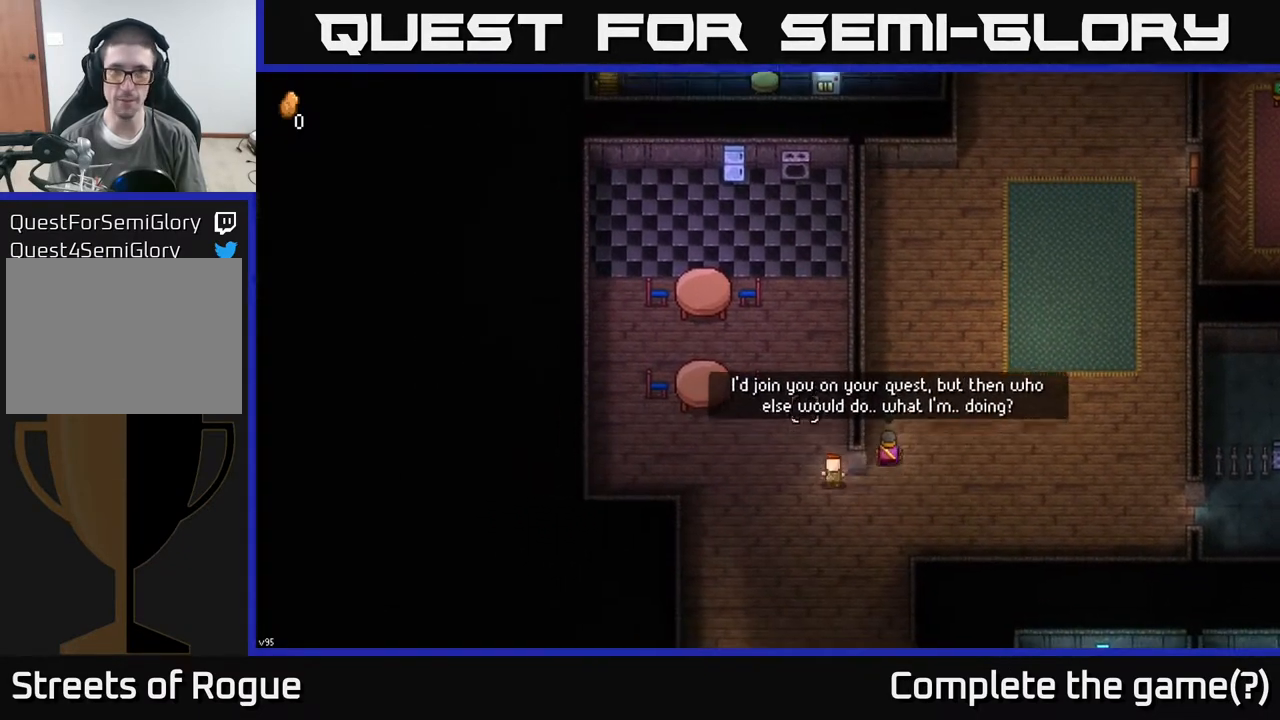
{"buttons": [], "left_stick": "up", "right_stick": "up", "events": [[33, "right_stick", "up"], [83, "left_stick", "up"]]}
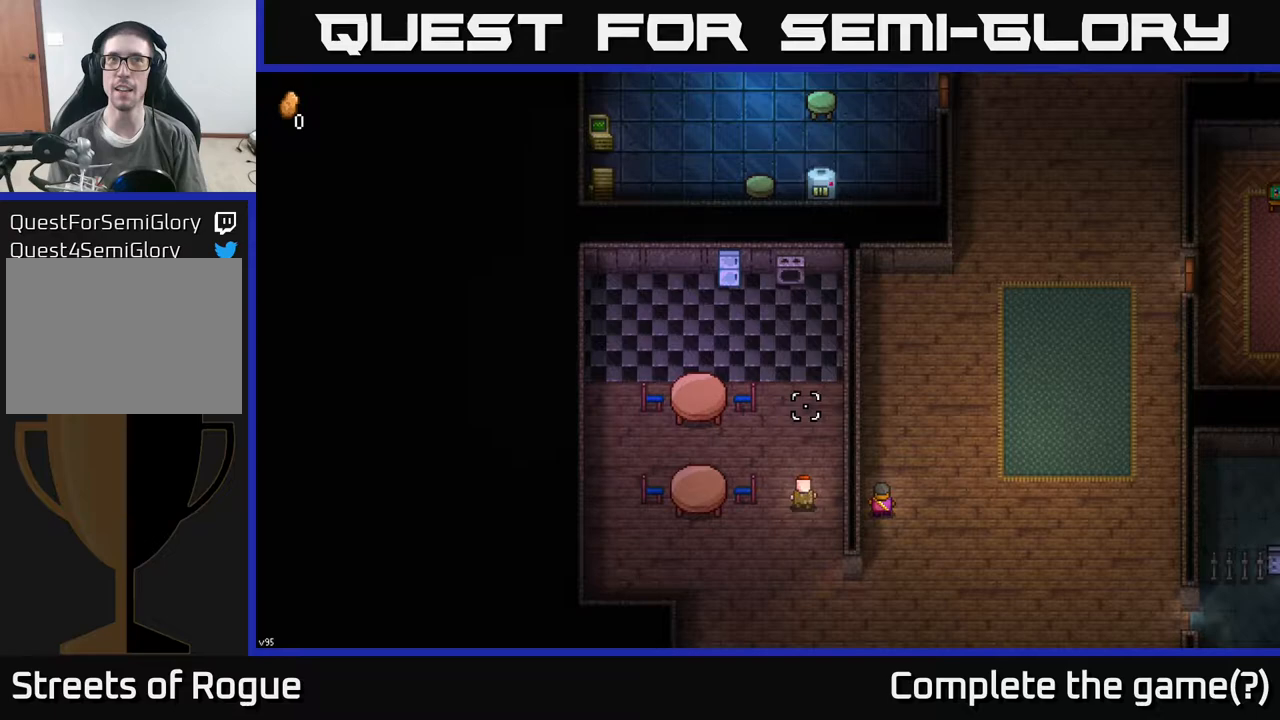
{"buttons": [], "left_stick": "up", "right_stick": "up", "events": [[350, "left_stick", "up-left"], [500, "left_stick", "up"]]}
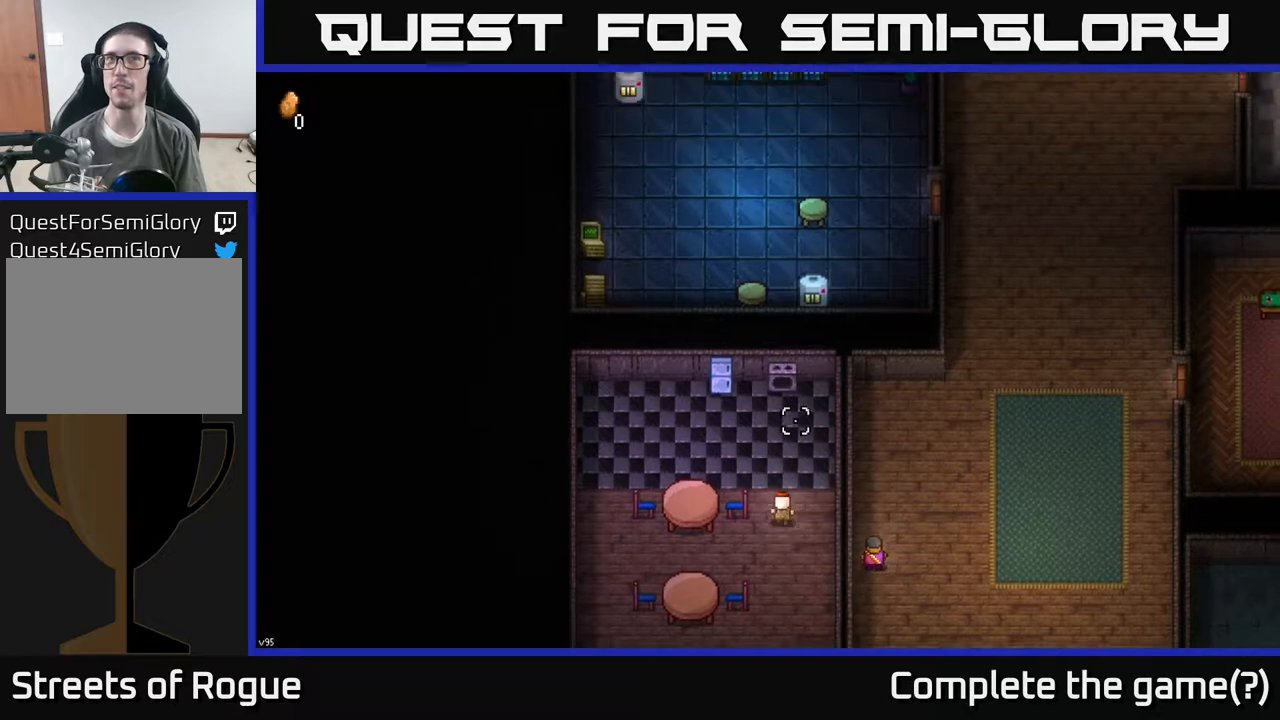
{"buttons": [], "left_stick": "up-left", "right_stick": "up-right", "events": [[283, "left_stick", "up-left"], [317, "right_stick", "up-right"]]}
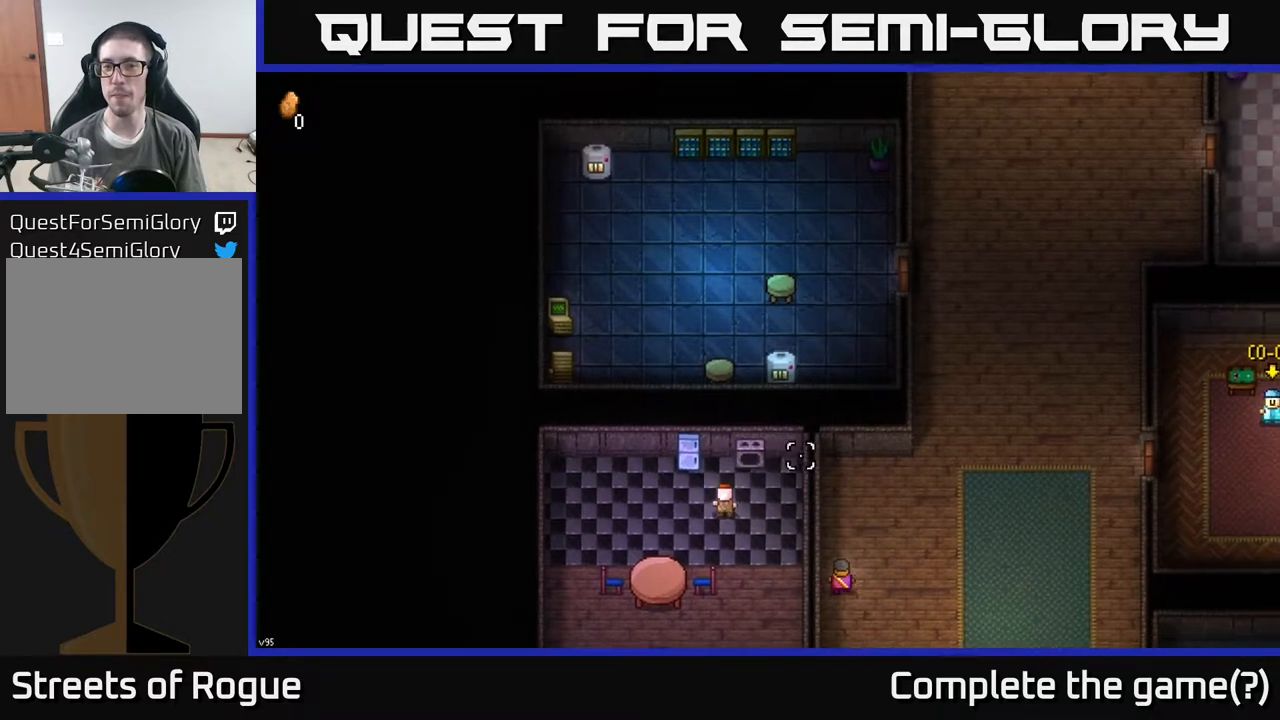
{"buttons": [], "left_stick": "center", "right_stick": "center", "events": [[67, "right_stick", "center"], [283, "A", "down"], [283, "left_stick", "center"], [433, "A", "up"]]}
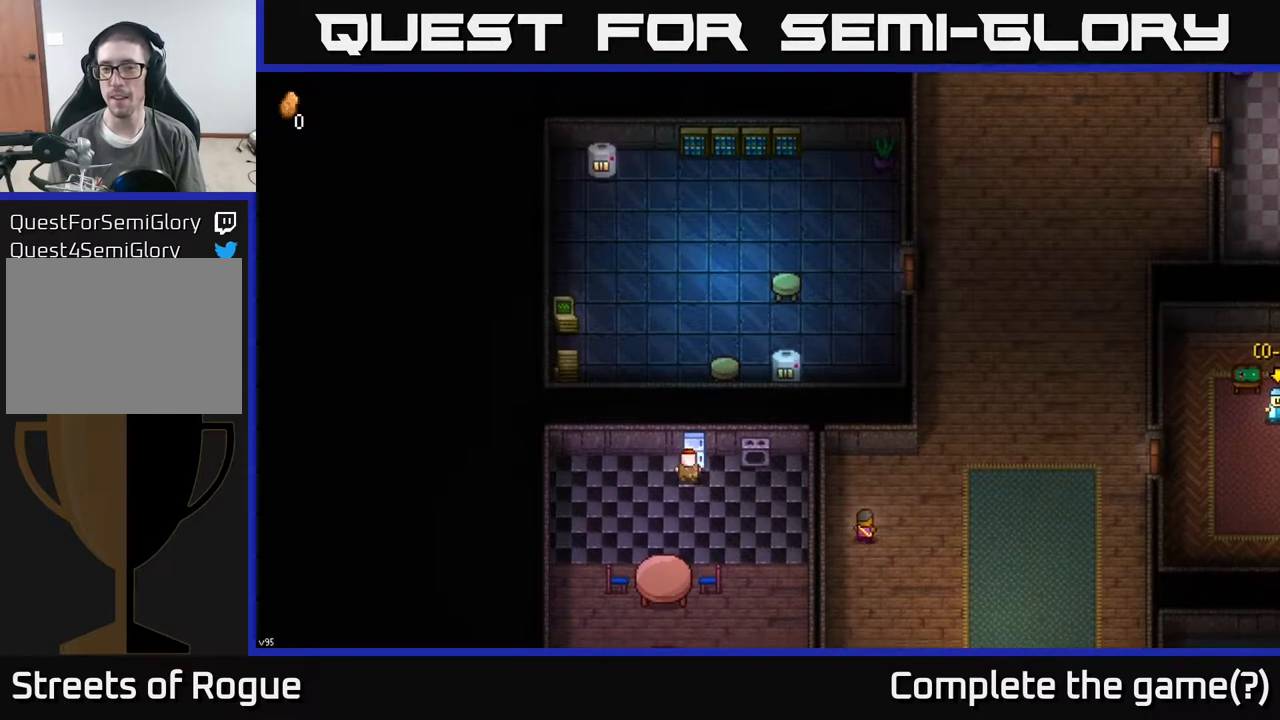
{"buttons": [], "left_stick": "up-right", "right_stick": "center", "events": [[50, "left_stick", "down-right"], [150, "left_stick", "right"], [383, "left_stick", "up-right"]]}
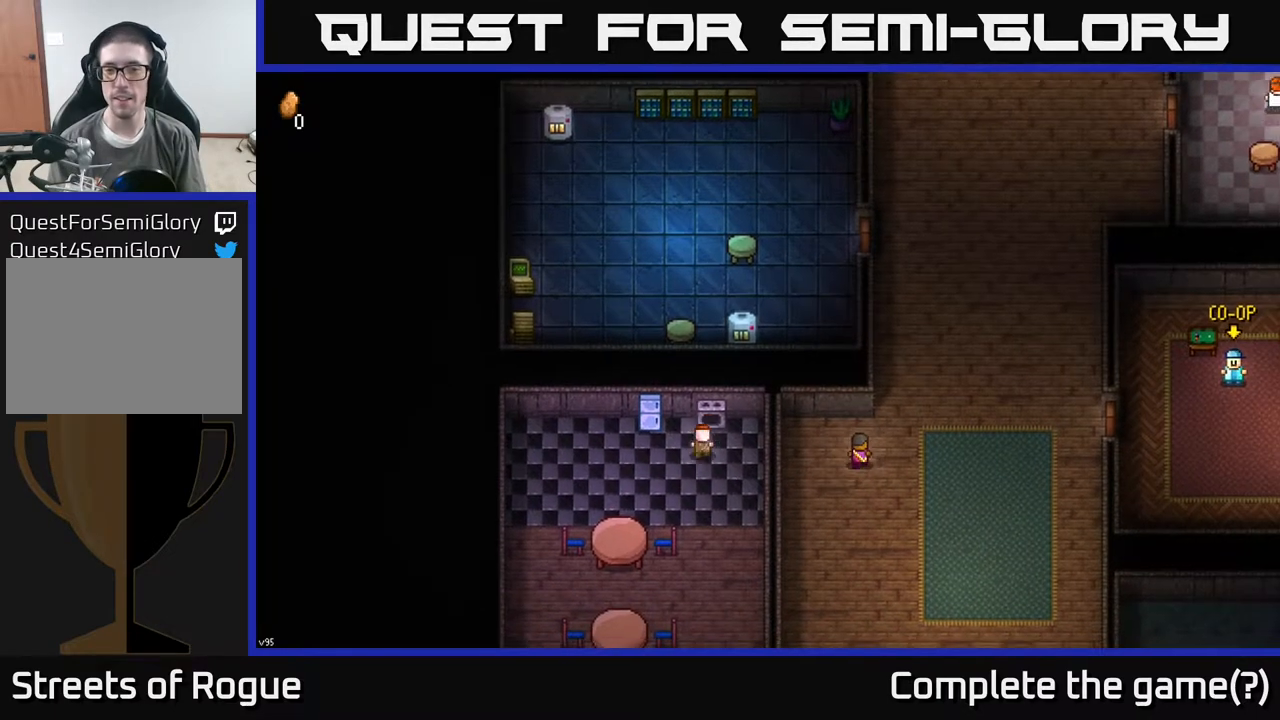
{"buttons": [], "left_stick": "center", "right_stick": "center", "events": [[50, "left_stick", "center"], [217, "A", "down"], [317, "A", "up"]]}
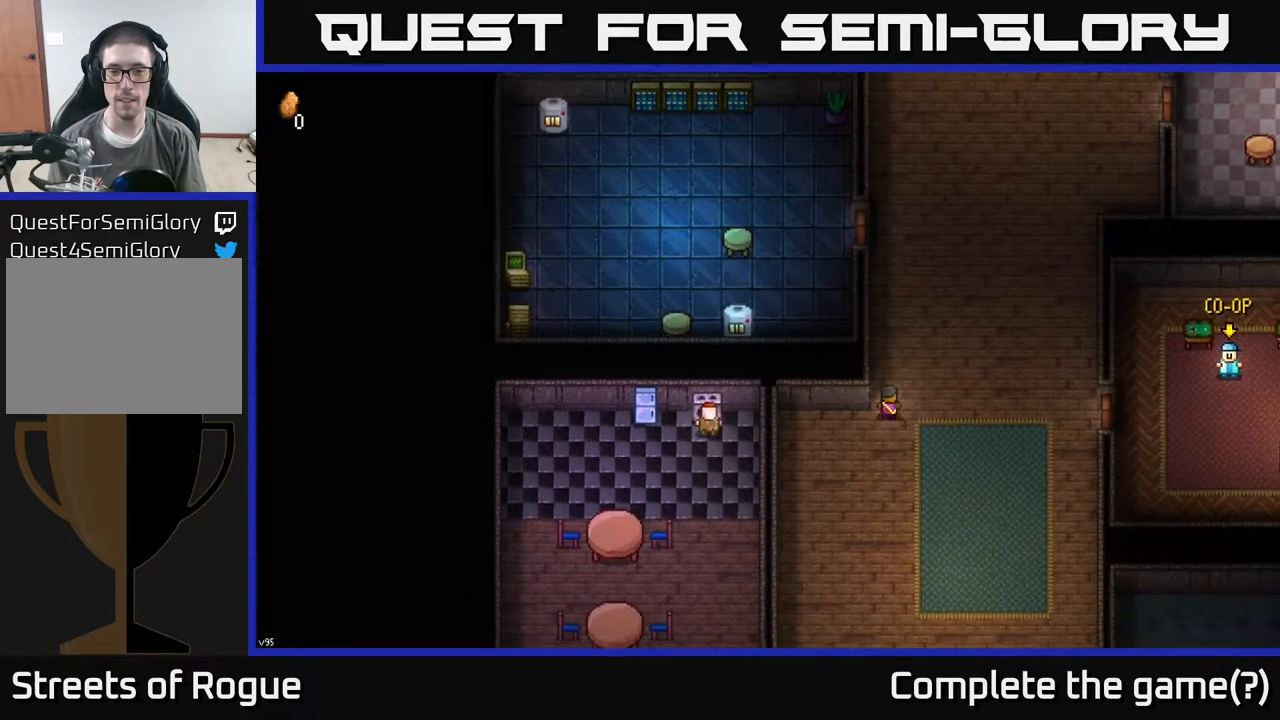
{"buttons": [], "left_stick": "center", "right_stick": "up", "events": [[100, "right_stick", "up"], [133, "left_stick", "down"], [283, "left_stick", "center"], [350, "left_stick", "up"], [483, "left_stick", "center"]]}
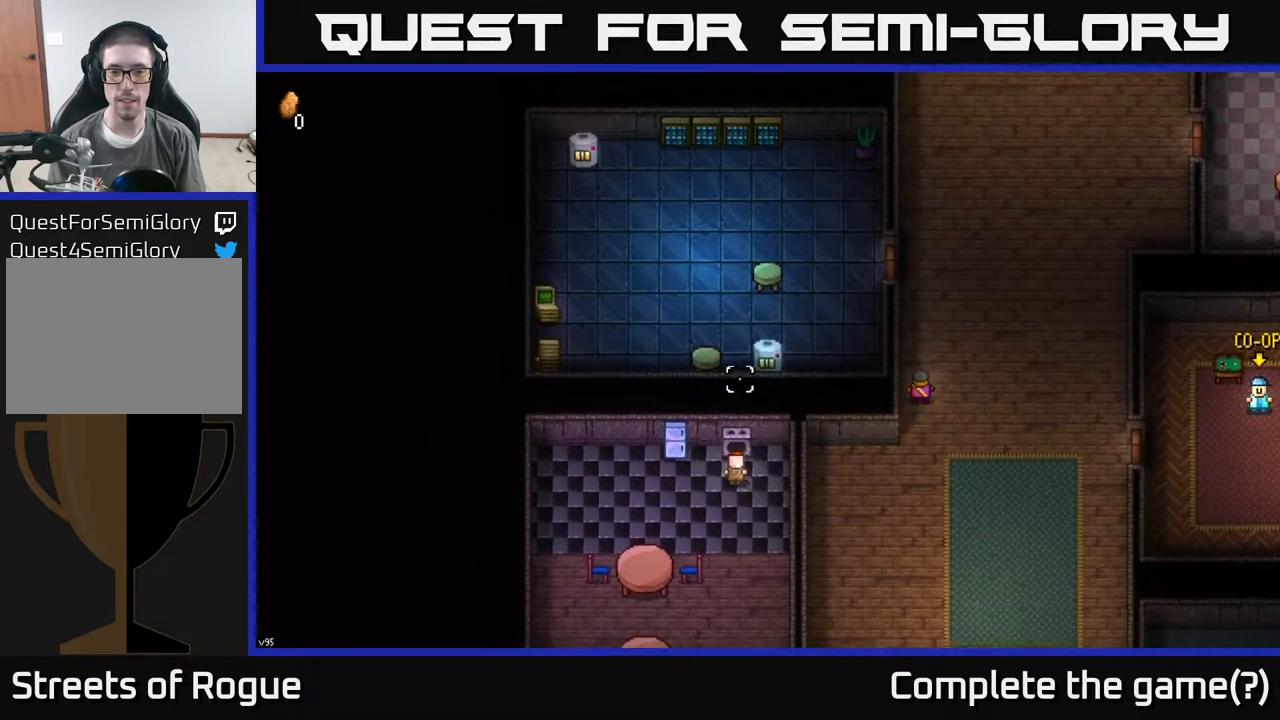
{"buttons": [], "left_stick": "center", "right_stick": "up-right", "events": [[33, "left_stick", "down"], [83, "left_stick", "down-left"], [150, "right_stick", "up-right"], [500, "left_stick", "center"]]}
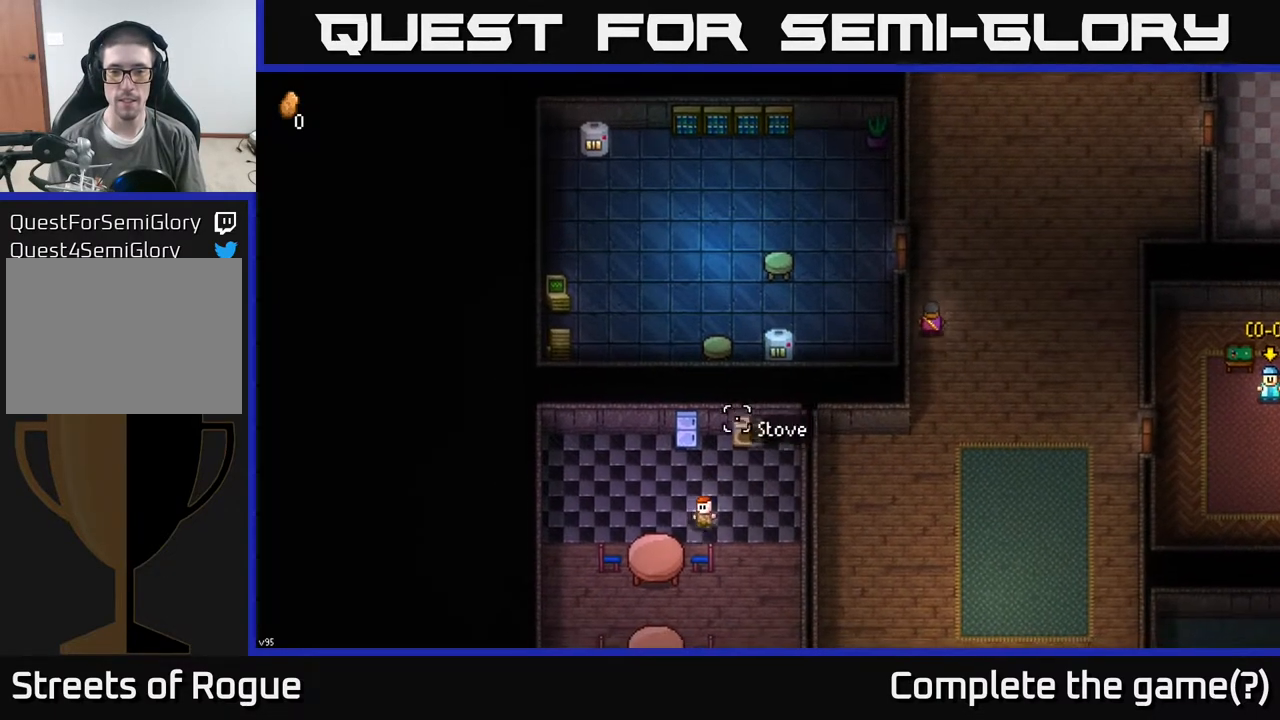
{"buttons": ["B"], "left_stick": "center", "right_stick": "center", "events": [[183, "right_stick", "center"], [400, "B", "down"]]}